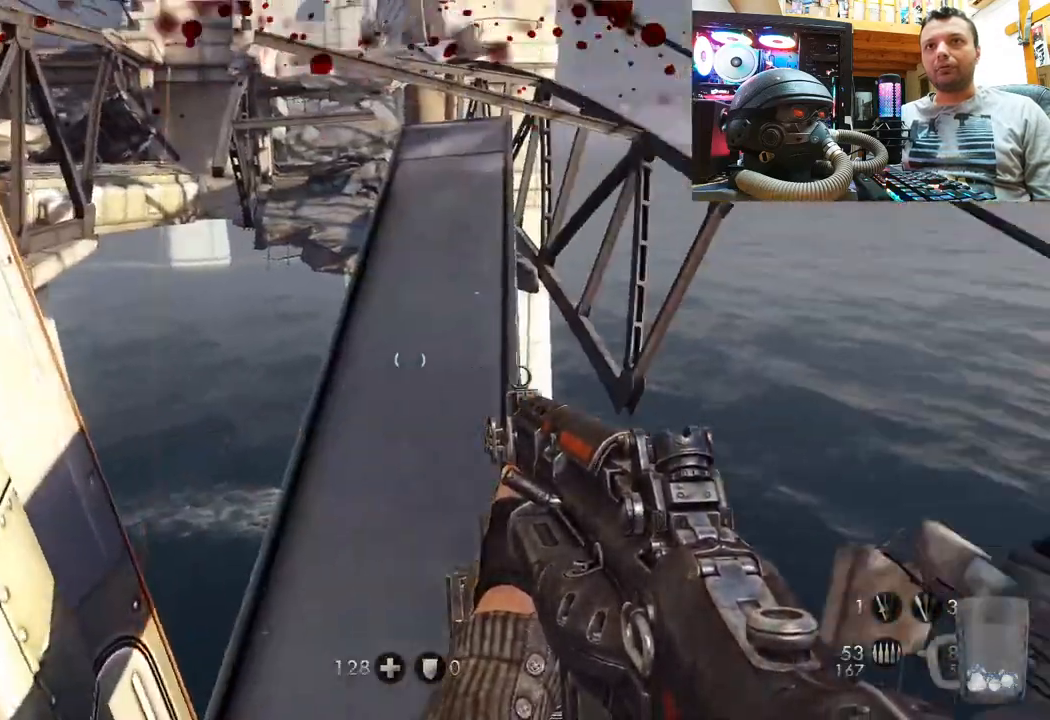
Gameplay with a controller (PlayStation layout); each line is a JSON object with the inputs held at the frame after it. "events" lists button and stick changes between this image and that frame as [ms after this image, input, new state], when the widget could be followed in between. Not read: L1 R1.
{"buttons": [], "left_stick": "up", "right_stick": "center", "events": [[33, "right_stick", "center"], [167, "left_stick", "up"], [233, "right_stick", "down-left"], [433, "right_stick", "center"]]}
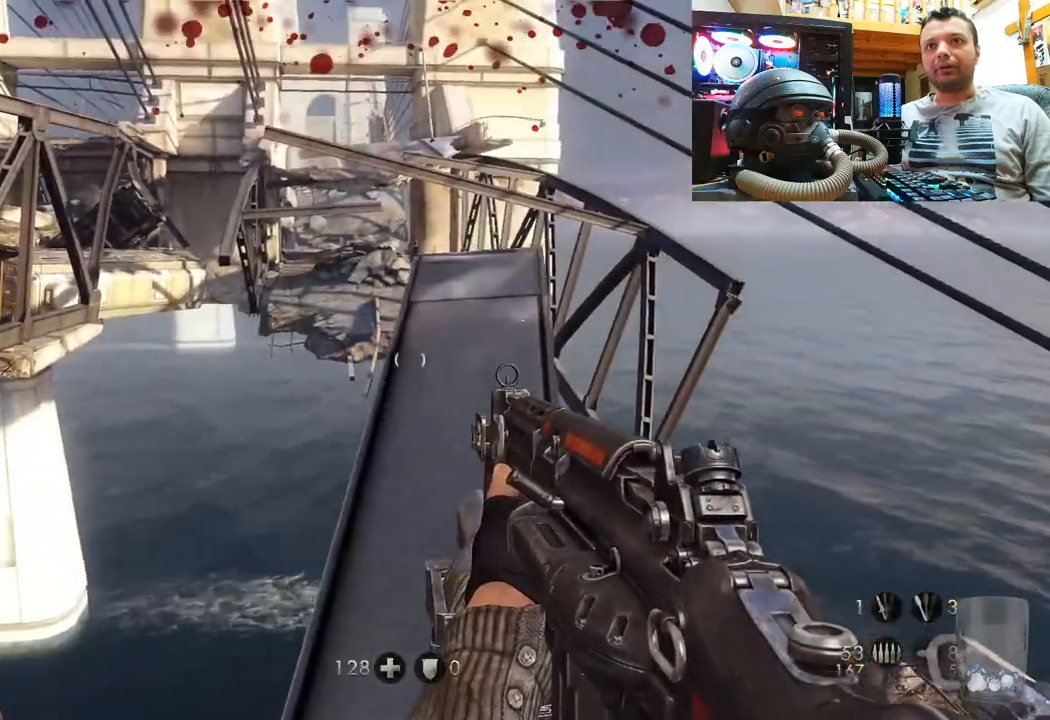
{"buttons": [], "left_stick": "center", "right_stick": "left", "events": [[100, "right_stick", "up-left"], [117, "left_stick", "center"], [500, "right_stick", "left"]]}
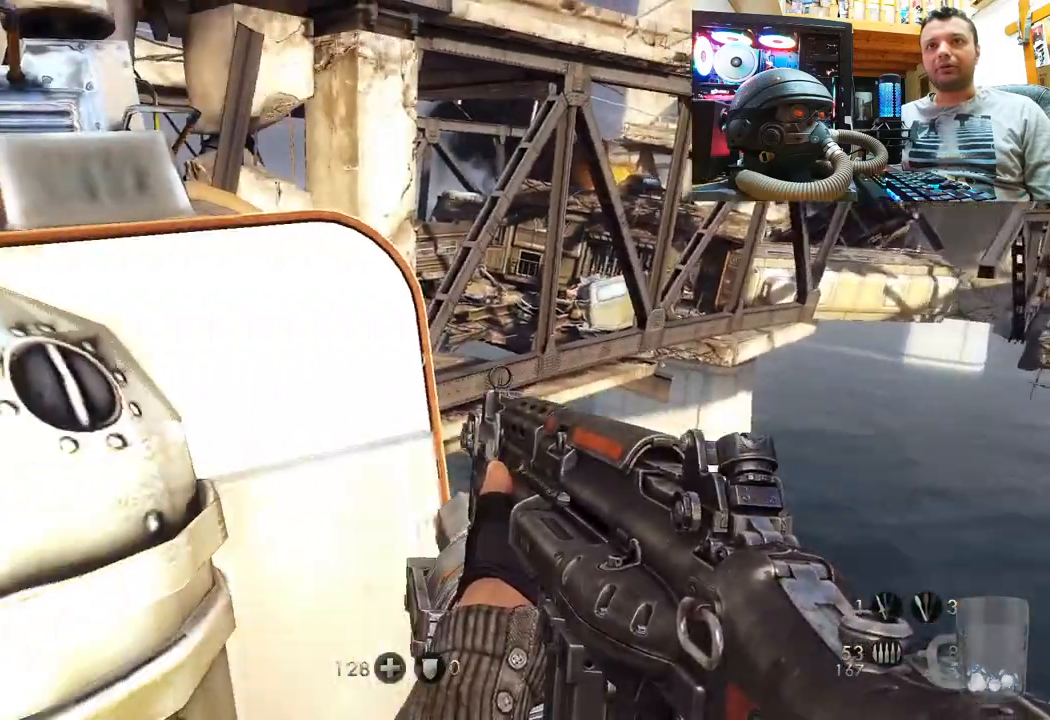
{"buttons": [], "left_stick": "center", "right_stick": "left", "events": [[50, "left_stick", "right"], [100, "right_stick", "center"], [217, "left_stick", "center"], [267, "right_stick", "left"]]}
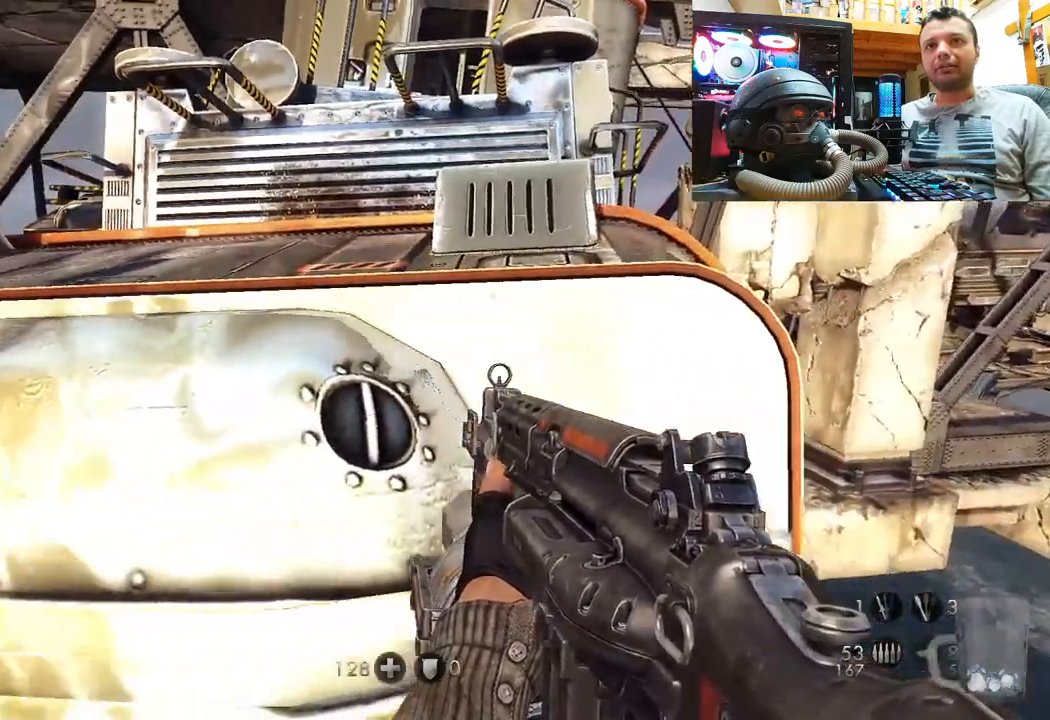
{"buttons": [], "left_stick": "center", "right_stick": "up-left", "events": [[83, "right_stick", "center"], [100, "left_stick", "right"], [167, "right_stick", "up-left"], [267, "left_stick", "center"]]}
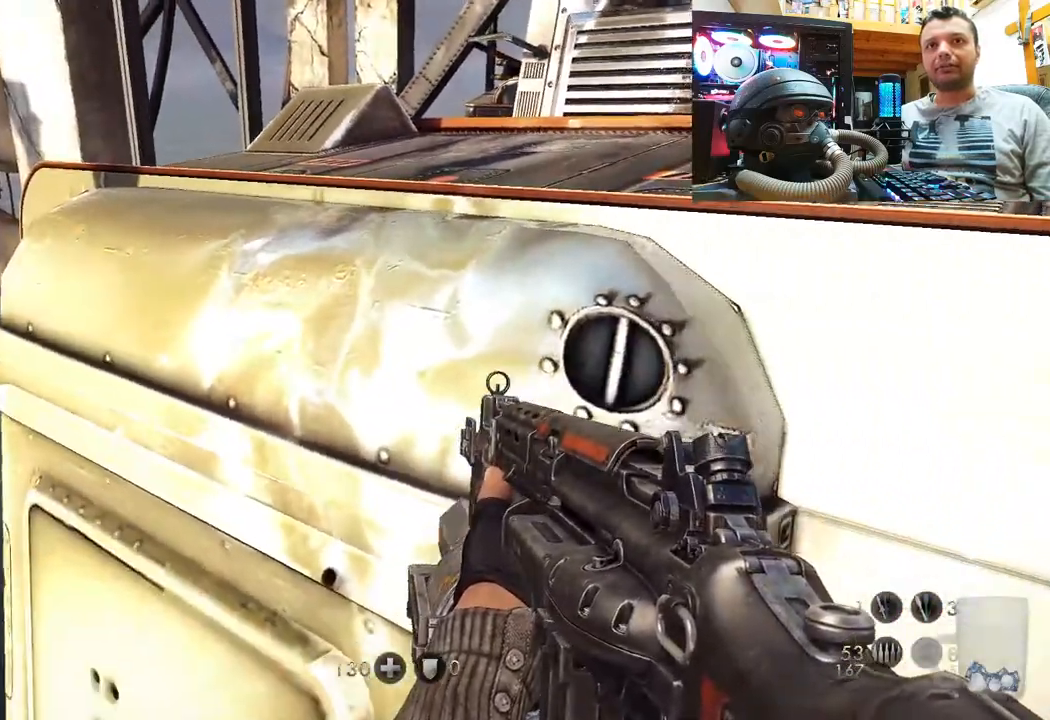
{"buttons": [], "left_stick": "down-right", "right_stick": "up", "events": [[50, "right_stick", "center"], [233, "right_stick", "right"], [333, "right_stick", "up"], [467, "left_stick", "down-right"]]}
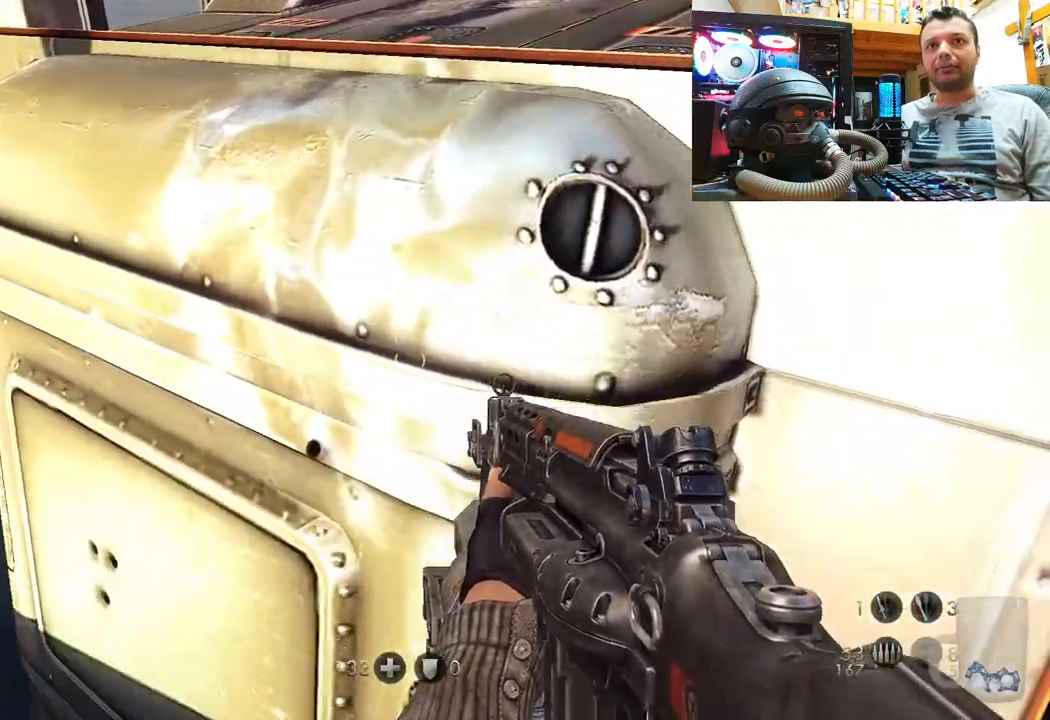
{"buttons": [], "left_stick": "center", "right_stick": "right", "events": [[67, "right_stick", "up-right"], [117, "left_stick", "center"], [217, "right_stick", "right"]]}
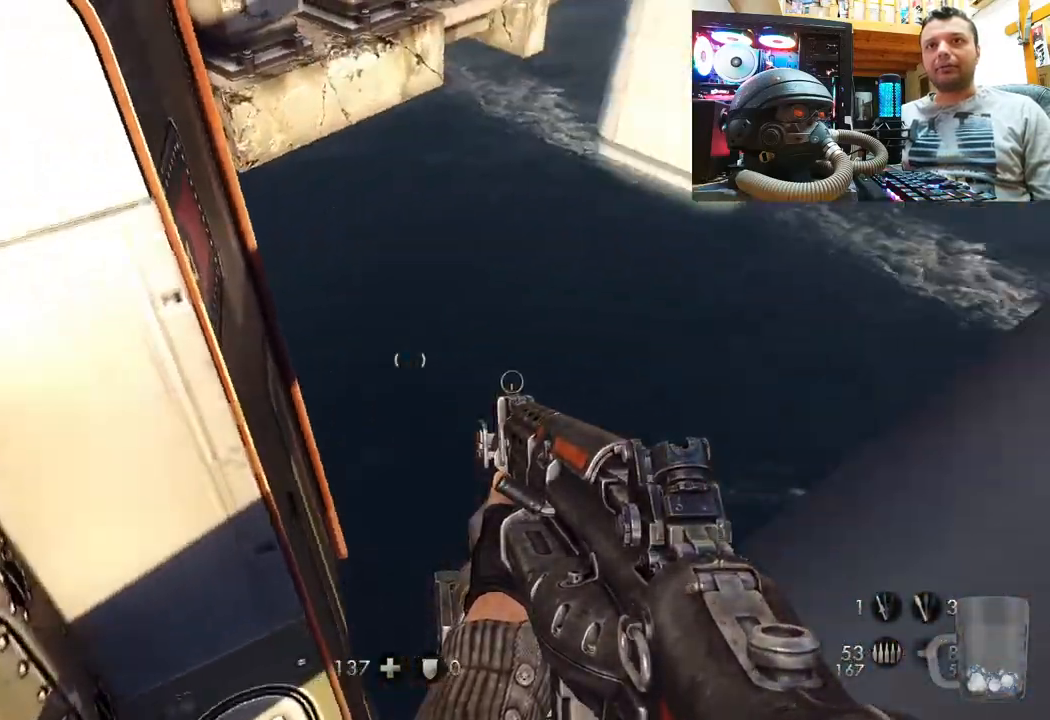
{"buttons": [], "left_stick": "up", "right_stick": "down", "events": [[83, "right_stick", "down-right"], [267, "right_stick", "center"], [417, "left_stick", "up"], [417, "right_stick", "down"]]}
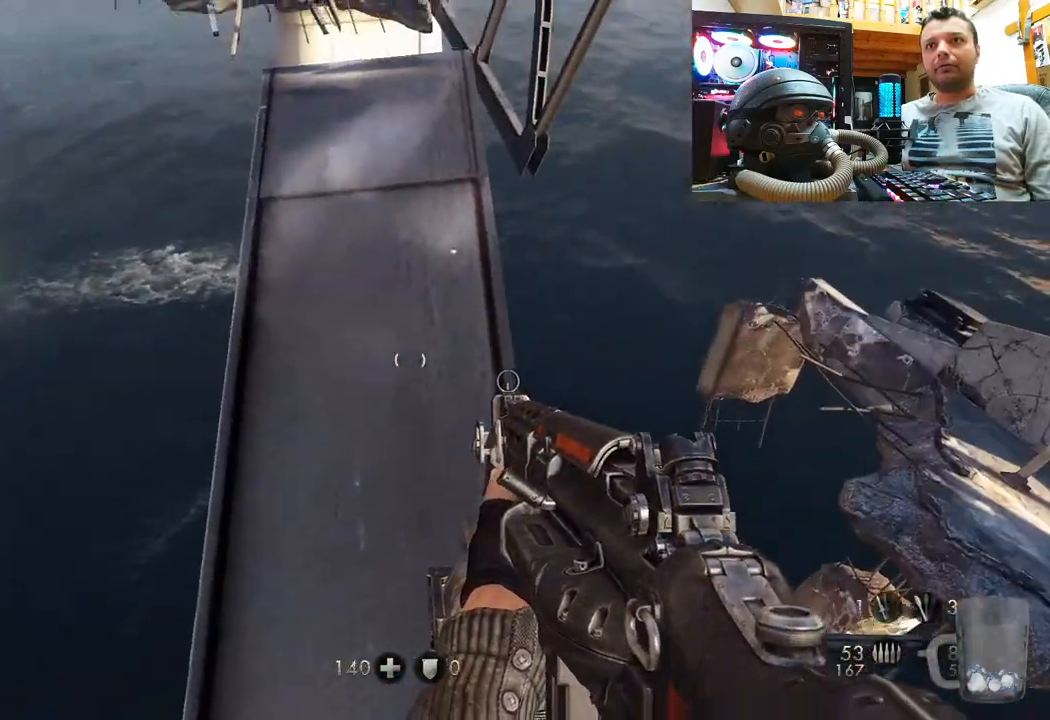
{"buttons": [], "left_stick": "up", "right_stick": "center", "events": [[83, "right_stick", "center"], [333, "left_stick", "center"], [467, "left_stick", "up"]]}
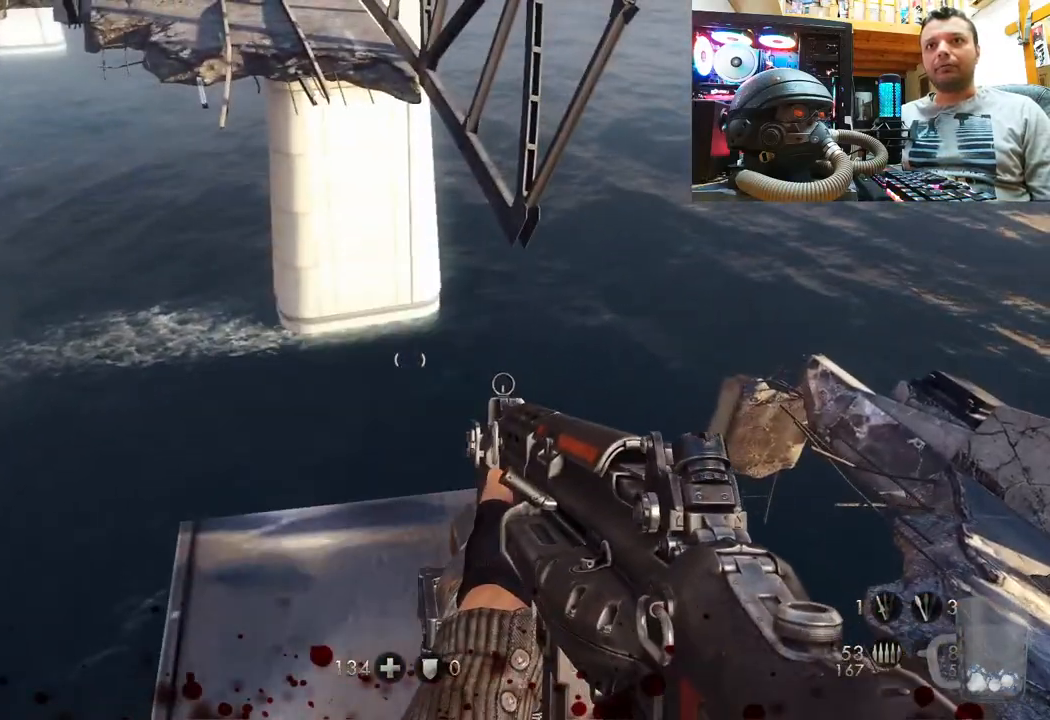
{"buttons": [], "left_stick": "center", "right_stick": "left", "events": [[100, "left_stick", "center"], [100, "right_stick", "left"]]}
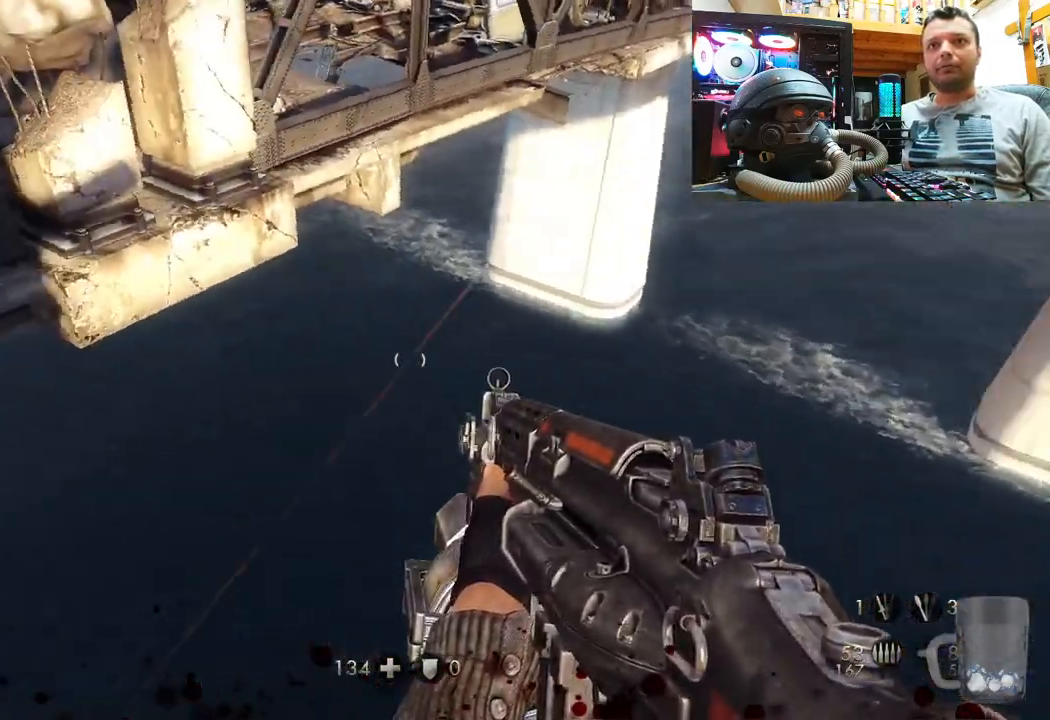
{"buttons": [], "left_stick": "center", "right_stick": "left", "events": [[283, "right_stick", "center"], [433, "right_stick", "left"]]}
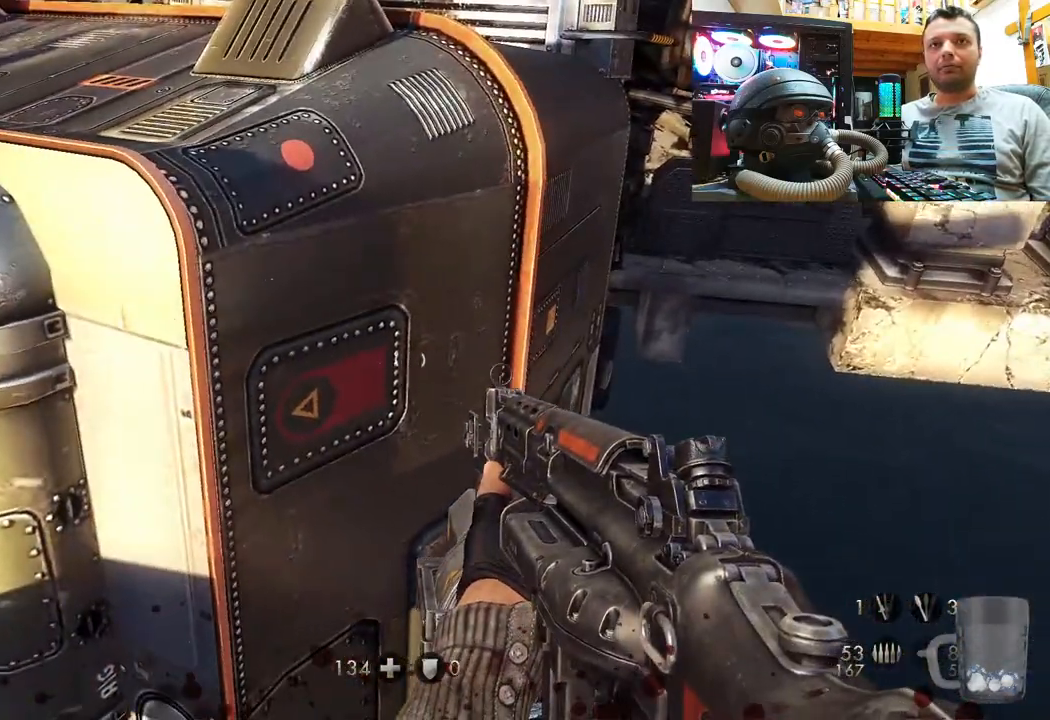
{"buttons": [], "left_stick": "up-left", "right_stick": "center", "events": [[67, "right_stick", "up-left"], [233, "right_stick", "center"], [467, "left_stick", "up-left"]]}
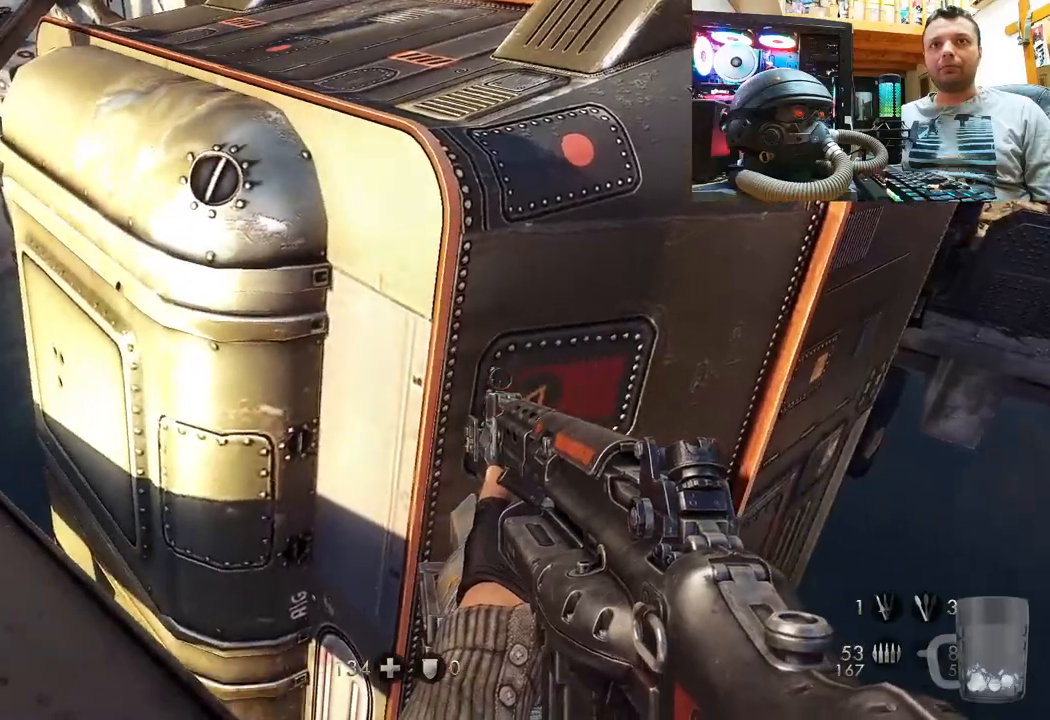
{"buttons": ["CROSS"], "left_stick": "up", "right_stick": "center", "events": [[50, "left_stick", "up"], [217, "CROSS", "down"]]}
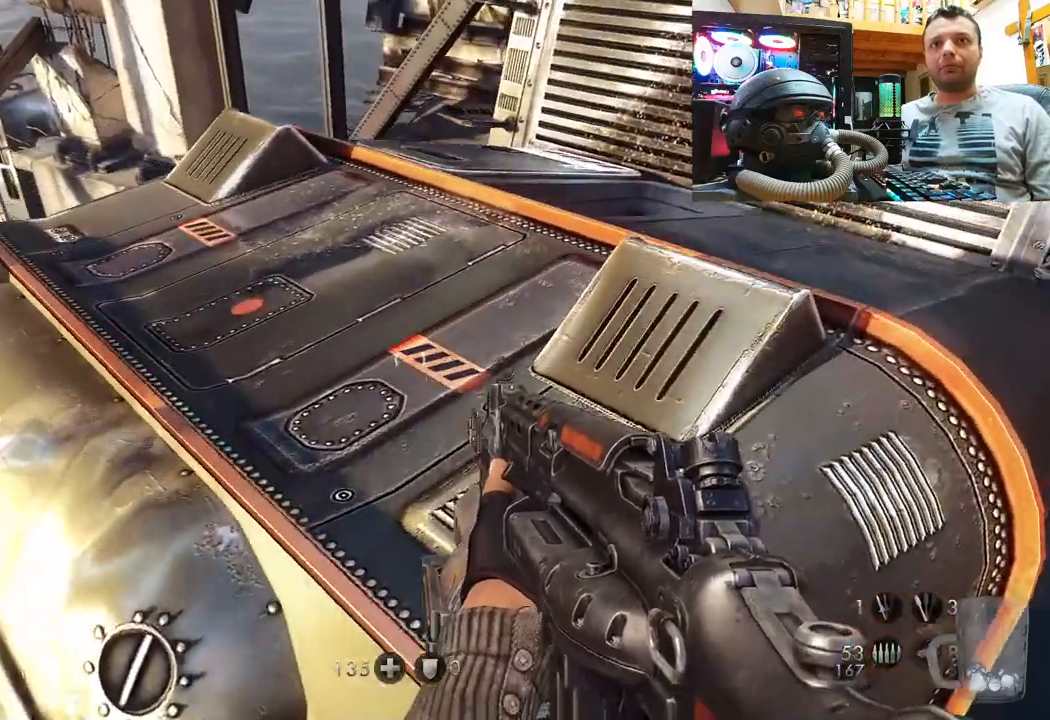
{"buttons": [], "left_stick": "up", "right_stick": "center", "events": [[367, "CROSS", "up"]]}
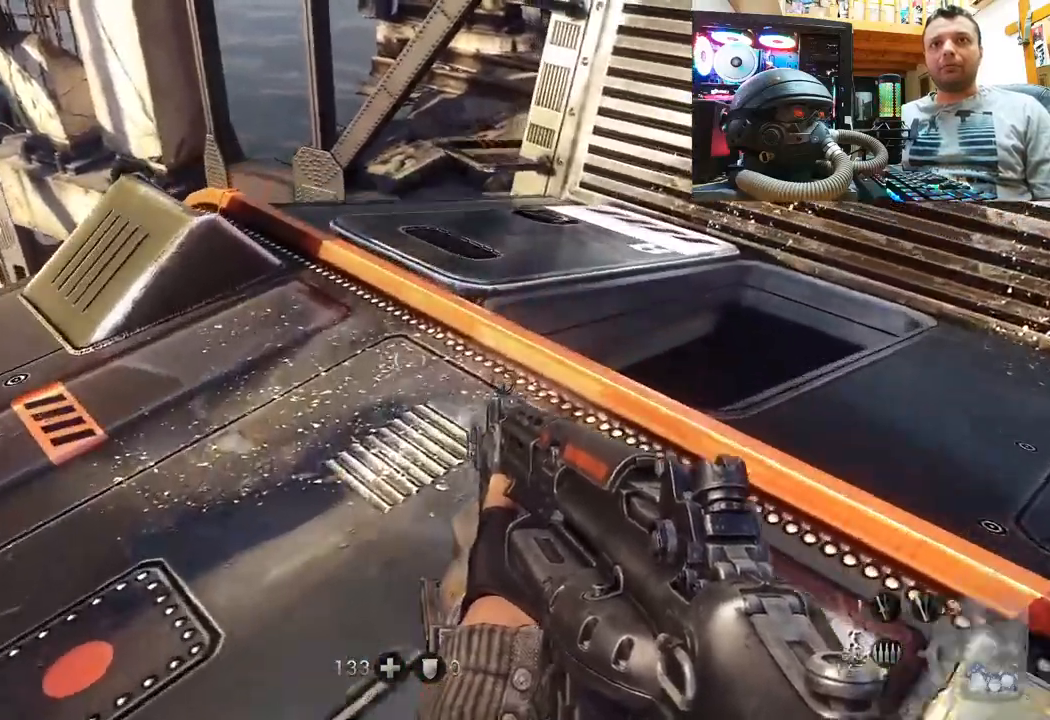
{"buttons": [], "left_stick": "up", "right_stick": "up-right", "events": [[133, "left_stick", "center"], [167, "right_stick", "right"], [233, "right_stick", "up-right"], [250, "left_stick", "up-right"], [483, "left_stick", "up"]]}
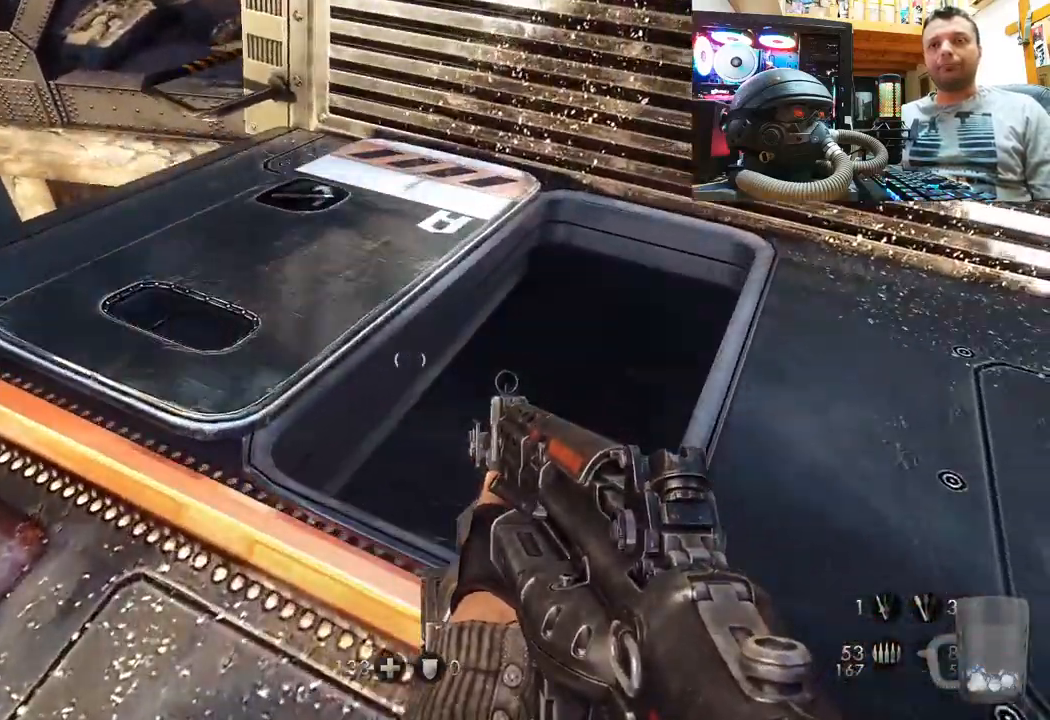
{"buttons": [], "left_stick": "up", "right_stick": "up-right", "events": [[150, "left_stick", "center"], [433, "left_stick", "up"]]}
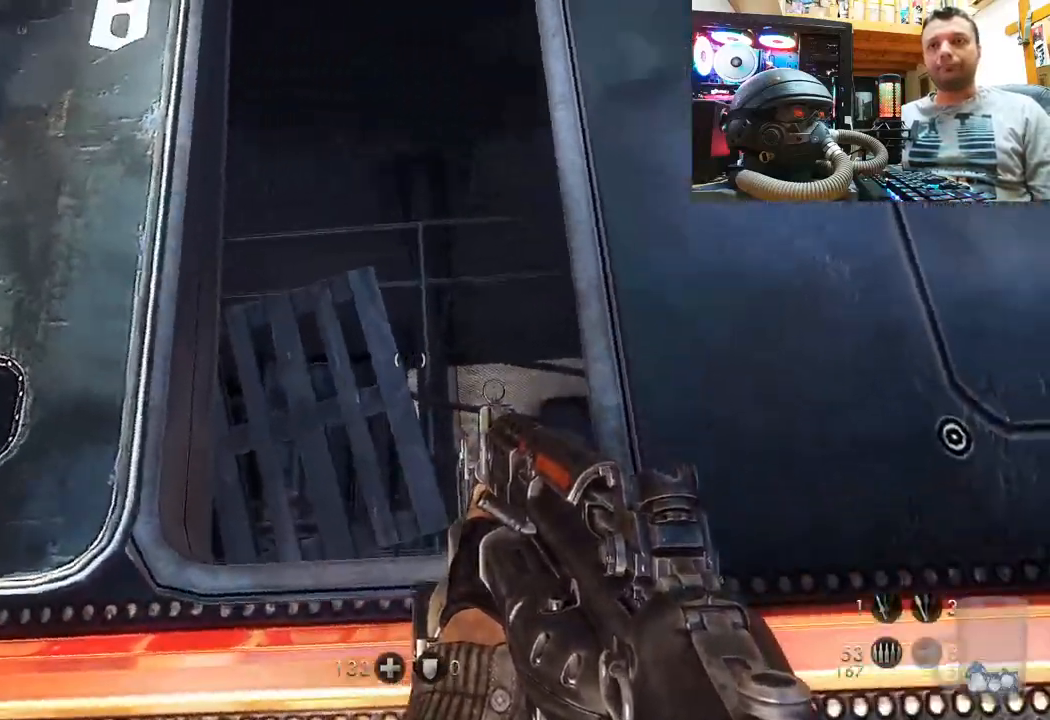
{"buttons": [], "left_stick": "left", "right_stick": "down-left", "events": [[33, "right_stick", "center"], [133, "left_stick", "center"], [467, "left_stick", "left"], [483, "right_stick", "down-left"]]}
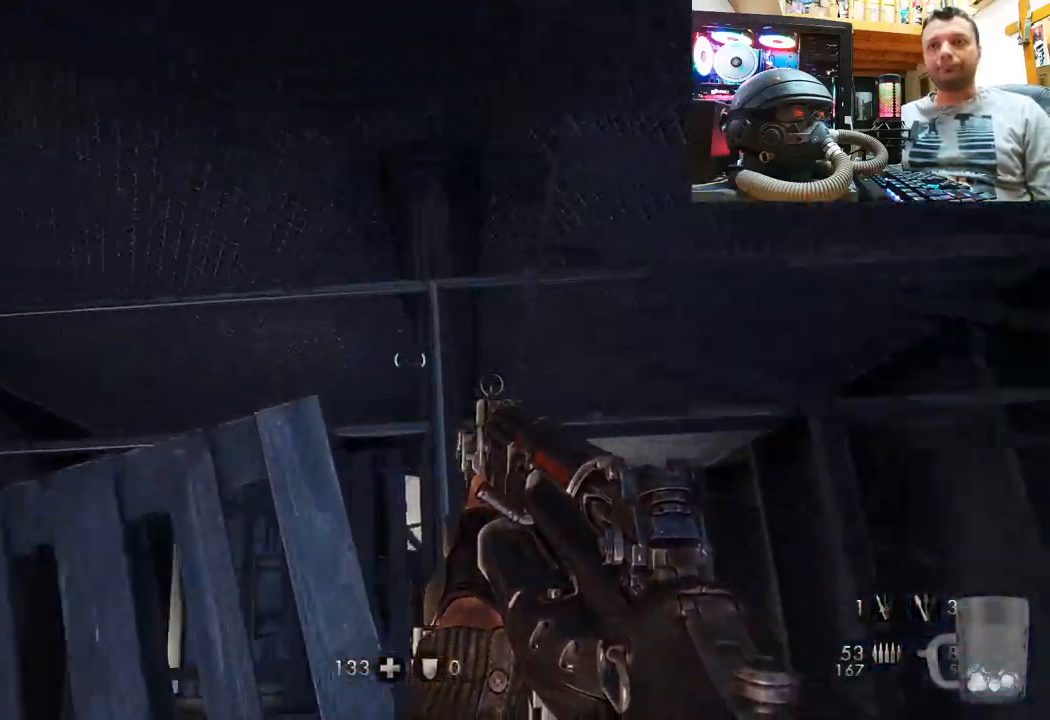
{"buttons": [], "left_stick": "center", "right_stick": "down-left", "events": [[133, "left_stick", "center"]]}
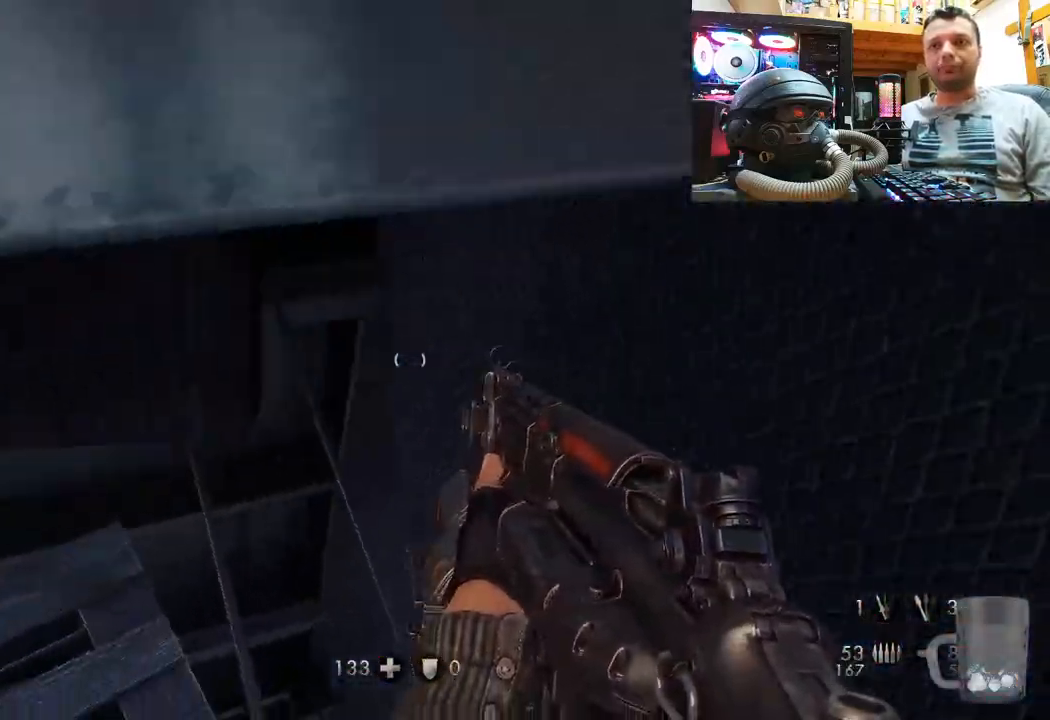
{"buttons": [], "left_stick": "center", "right_stick": "center", "events": [[67, "left_stick", "down"], [133, "left_stick", "center"], [250, "right_stick", "center"], [333, "CIRCLE", "down"], [450, "CIRCLE", "up"]]}
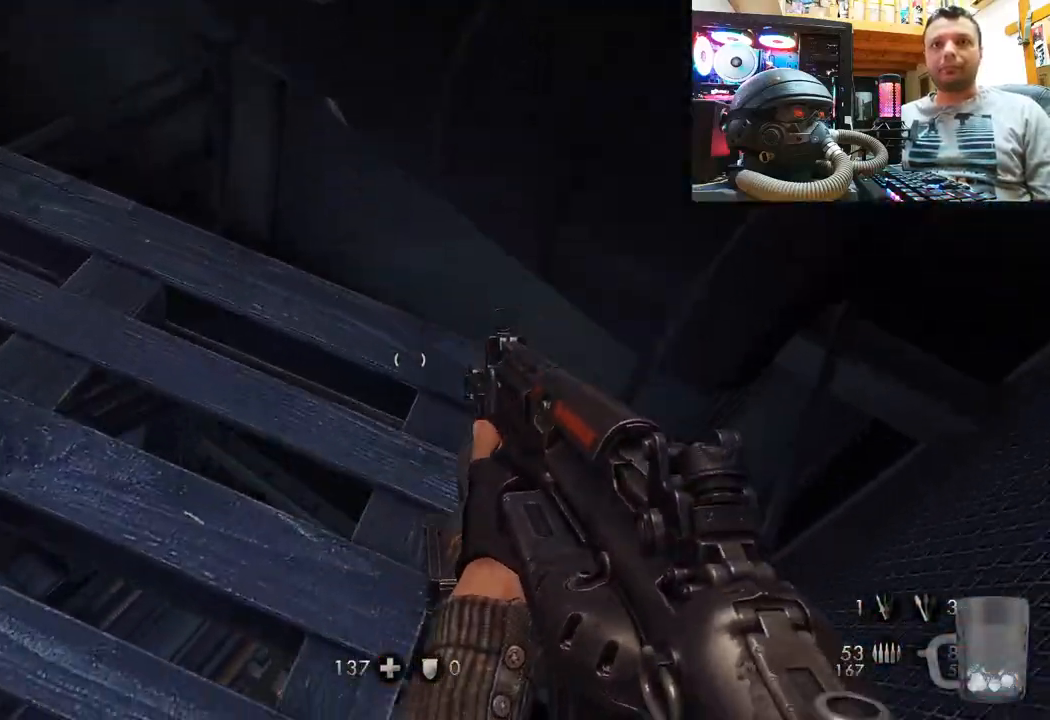
{"buttons": [], "left_stick": "up-right", "right_stick": "down-left", "events": [[67, "right_stick", "down-left"], [317, "left_stick", "up-right"]]}
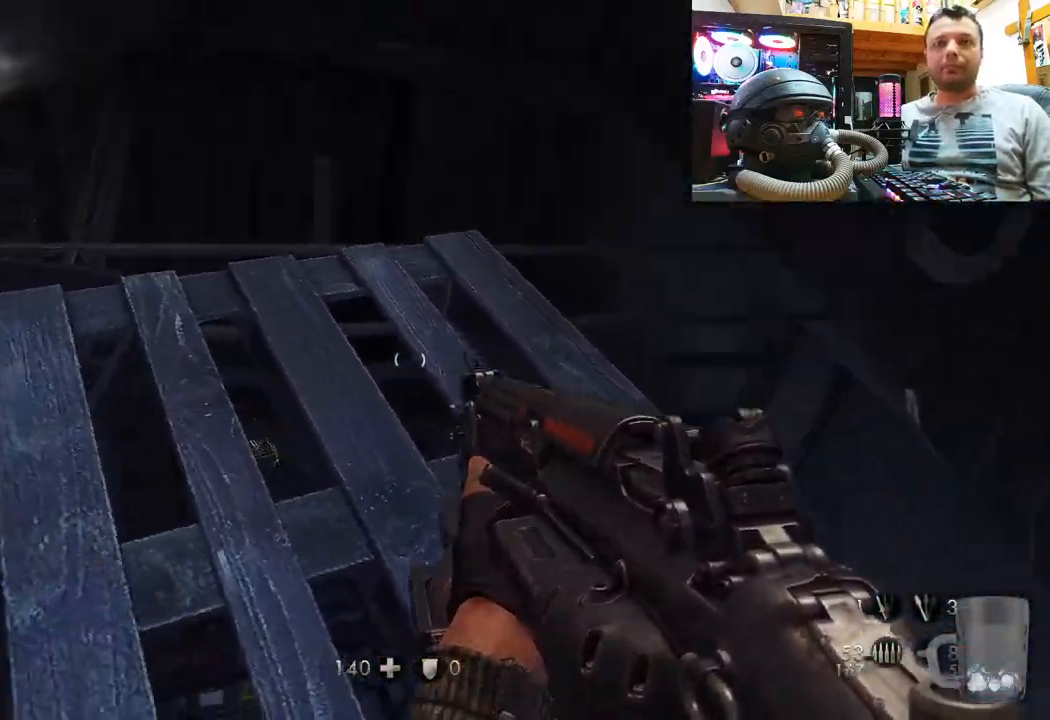
{"buttons": [], "left_stick": "right", "right_stick": "up-right", "events": [[100, "left_stick", "center"], [117, "right_stick", "up"], [333, "left_stick", "right"], [450, "right_stick", "up-right"]]}
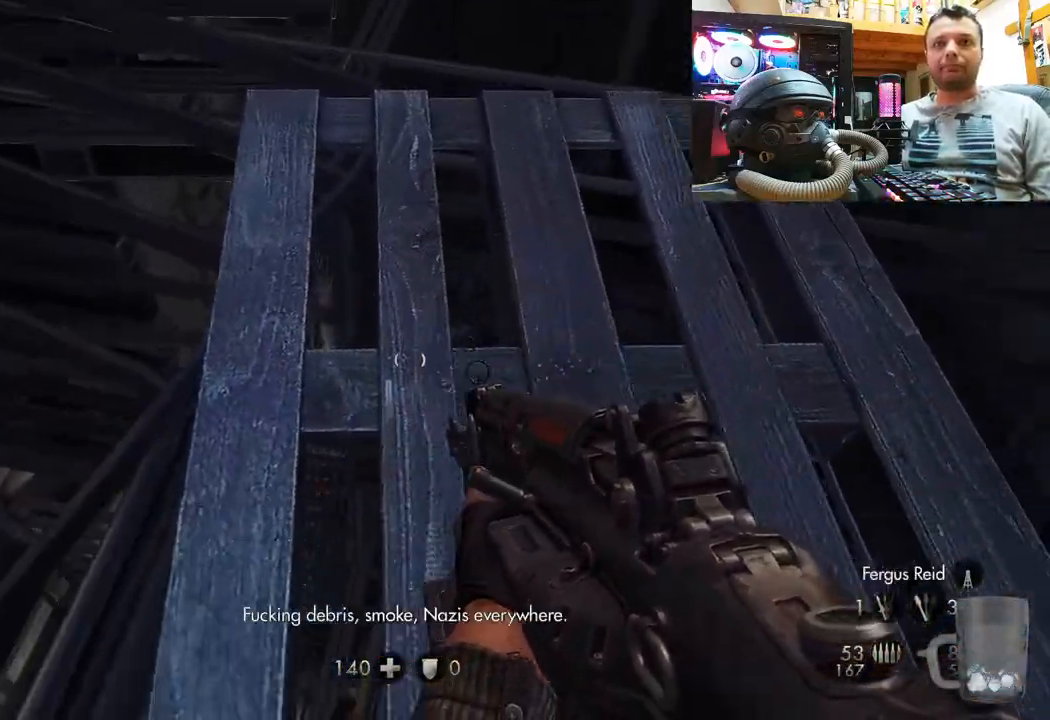
{"buttons": ["R2"], "left_stick": "center", "right_stick": "down-left", "events": [[100, "left_stick", "center"], [200, "right_stick", "center"], [350, "right_stick", "down-left"], [383, "R2", "down"]]}
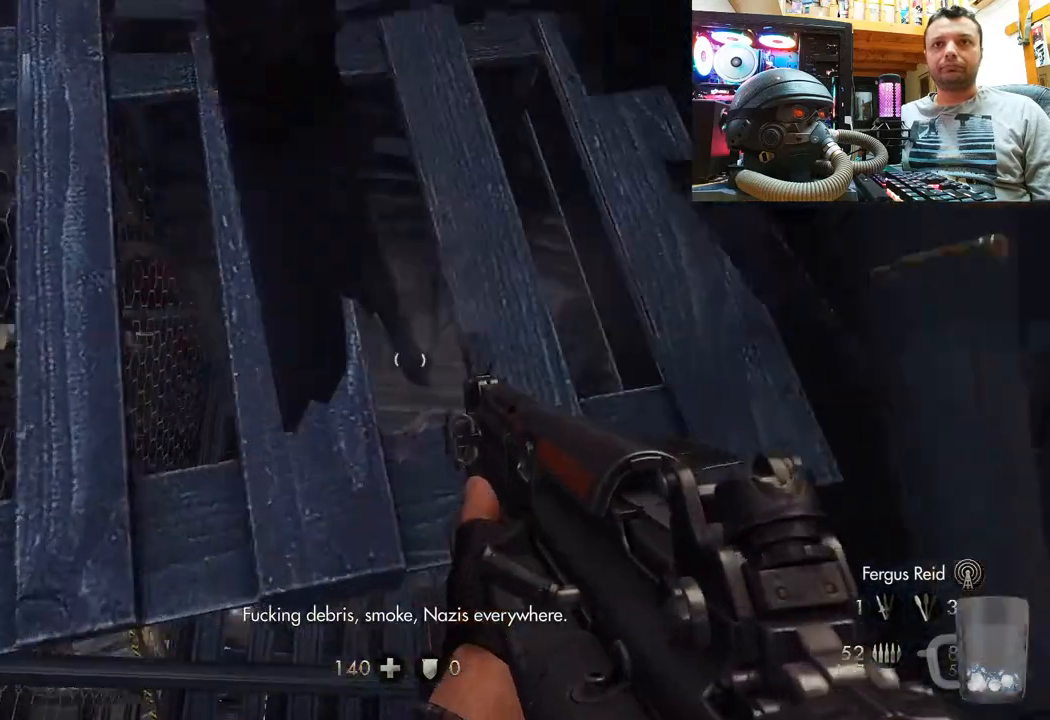
{"buttons": [], "left_stick": "center", "right_stick": "center", "events": [[217, "right_stick", "up-left"], [283, "right_stick", "center"], [350, "R2", "up"]]}
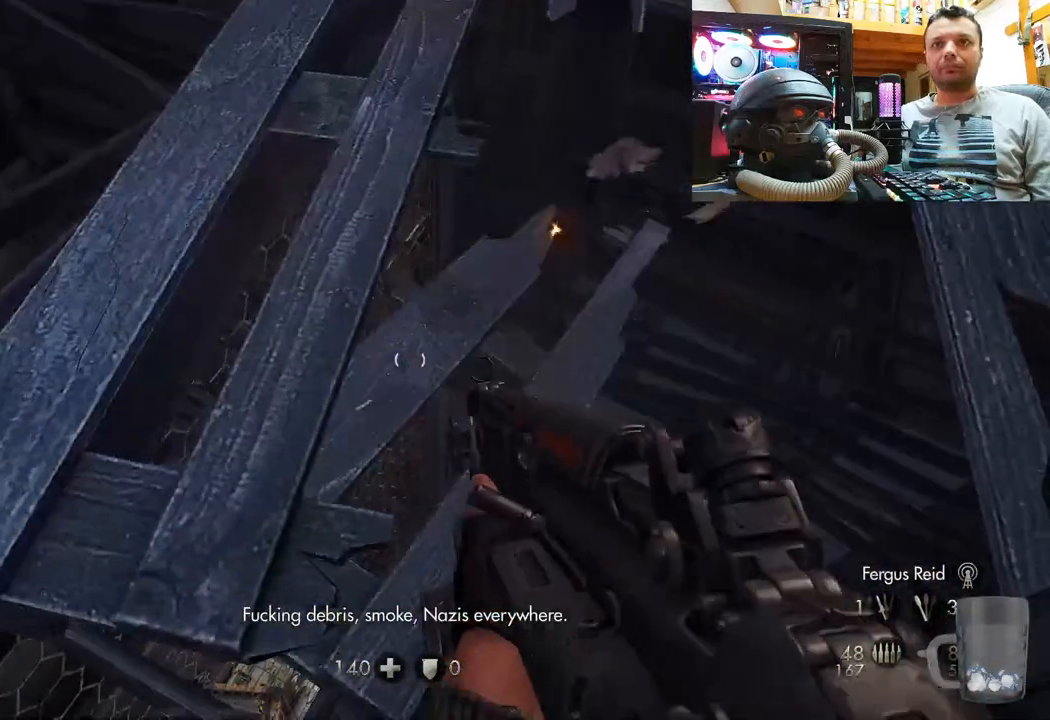
{"buttons": [], "left_stick": "center", "right_stick": "left", "events": [[50, "right_stick", "down-left"], [333, "right_stick", "left"]]}
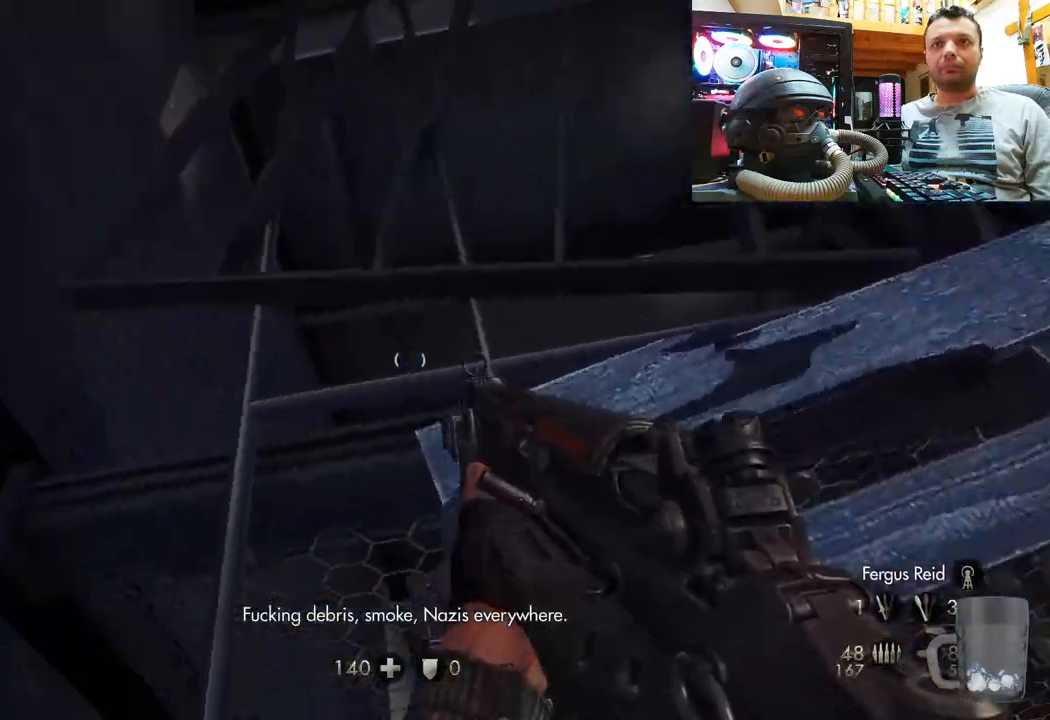
{"buttons": [], "left_stick": "up", "right_stick": "down-right", "events": [[50, "right_stick", "center"], [167, "SQUARE", "down"], [300, "SQUARE", "up"], [450, "right_stick", "down-right"], [500, "left_stick", "up"]]}
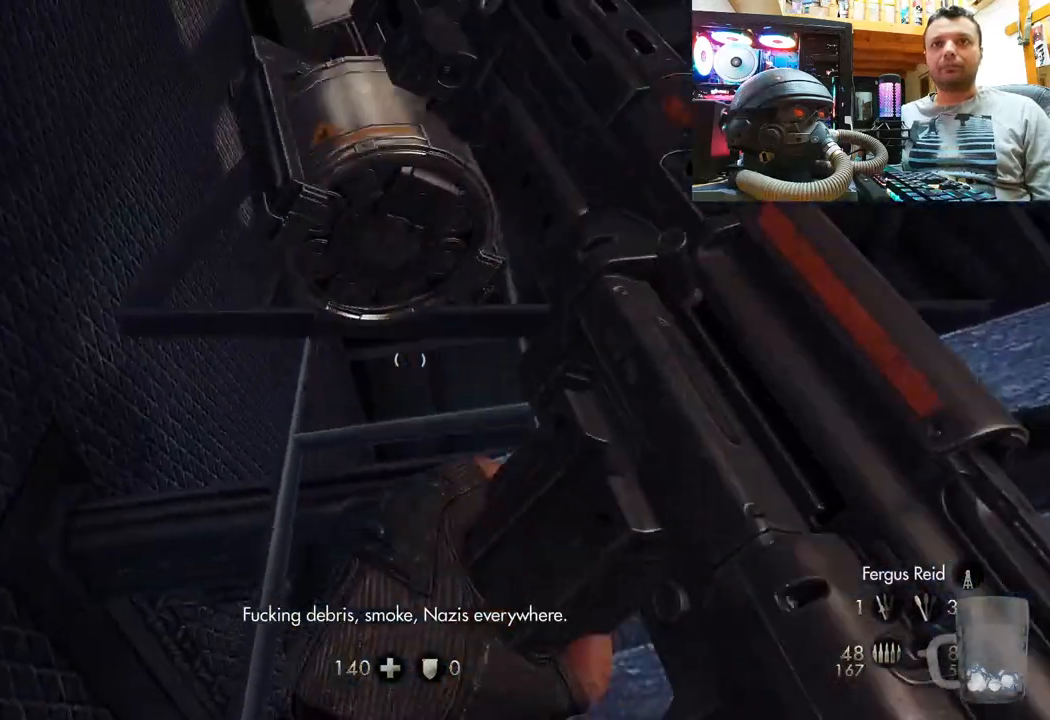
{"buttons": [], "left_stick": "center", "right_stick": "down-right", "events": [[233, "right_stick", "center"], [317, "left_stick", "center"], [383, "right_stick", "right"], [483, "right_stick", "down-right"]]}
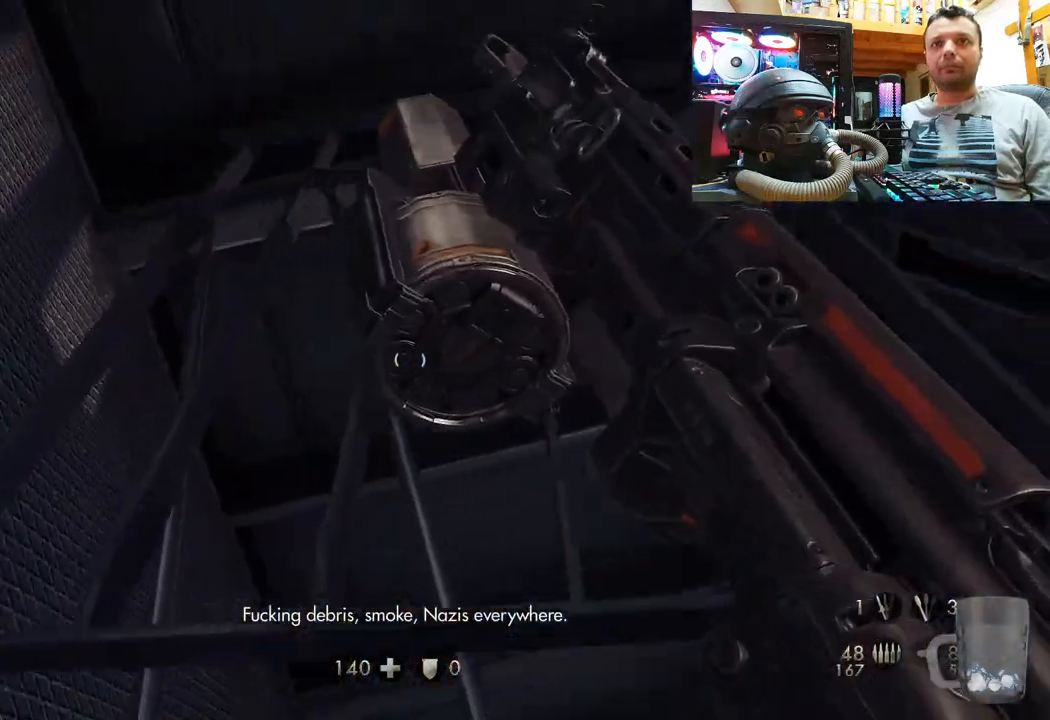
{"buttons": [], "left_stick": "up-left", "right_stick": "right", "events": [[50, "left_stick", "up"], [167, "right_stick", "center"], [283, "left_stick", "up-left"], [467, "right_stick", "right"]]}
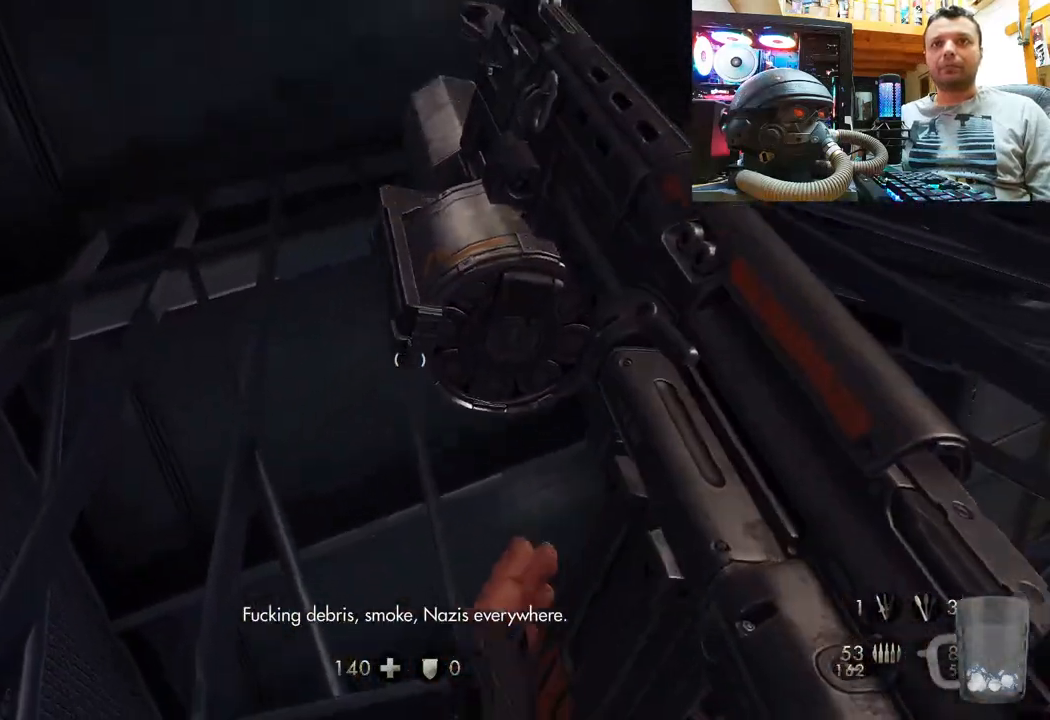
{"buttons": [], "left_stick": "center", "right_stick": "right", "events": [[33, "left_stick", "center"], [117, "right_stick", "down-right"], [267, "left_stick", "left"], [283, "right_stick", "down-left"], [317, "left_stick", "down-left"], [350, "right_stick", "center"], [450, "right_stick", "right"], [467, "left_stick", "center"]]}
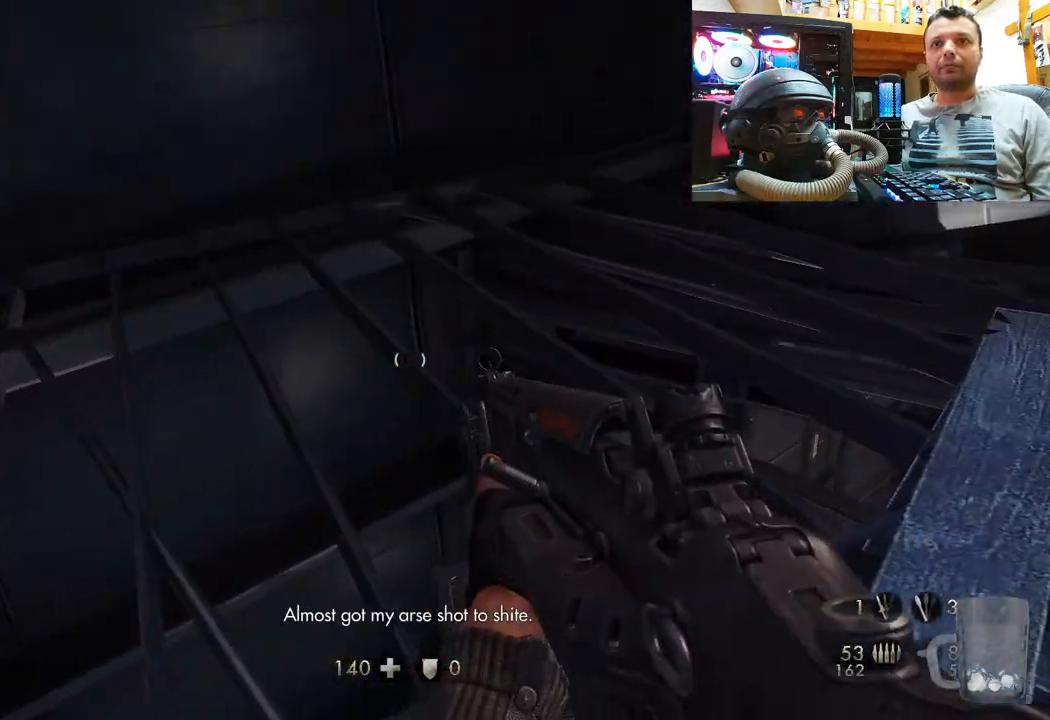
{"buttons": [], "left_stick": "up-left", "right_stick": "up-right", "events": [[100, "left_stick", "up-left"], [233, "left_stick", "left"], [383, "left_stick", "up-left"], [417, "right_stick", "up-right"]]}
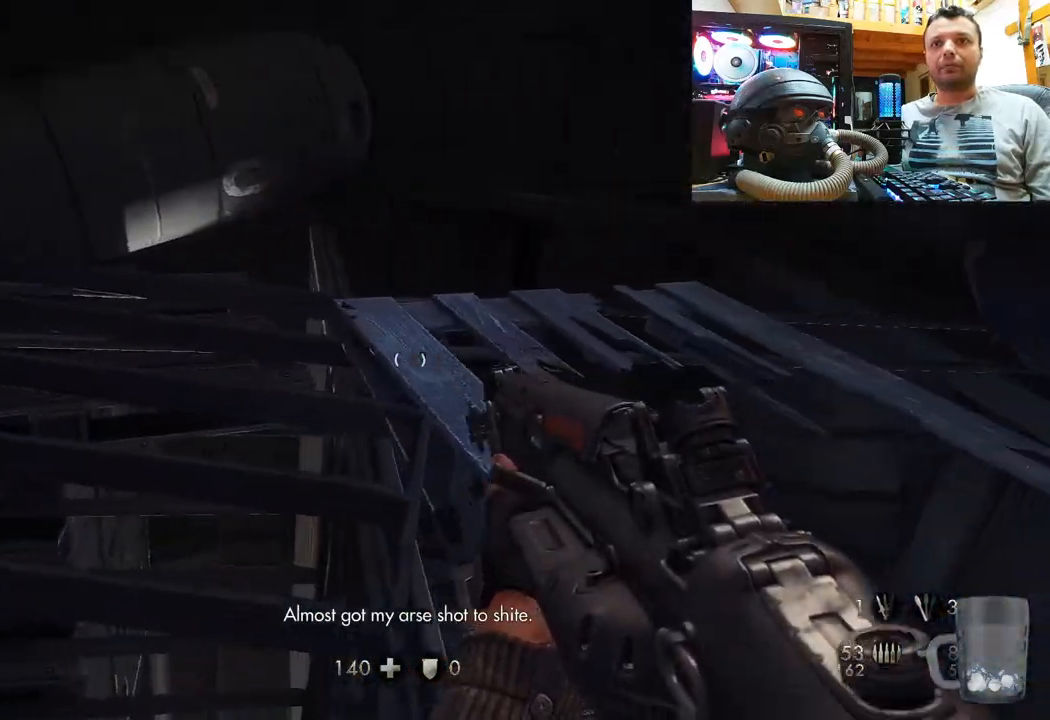
{"buttons": [], "left_stick": "up-left", "right_stick": "up", "events": [[50, "right_stick", "center"], [117, "right_stick", "right"], [433, "right_stick", "up"]]}
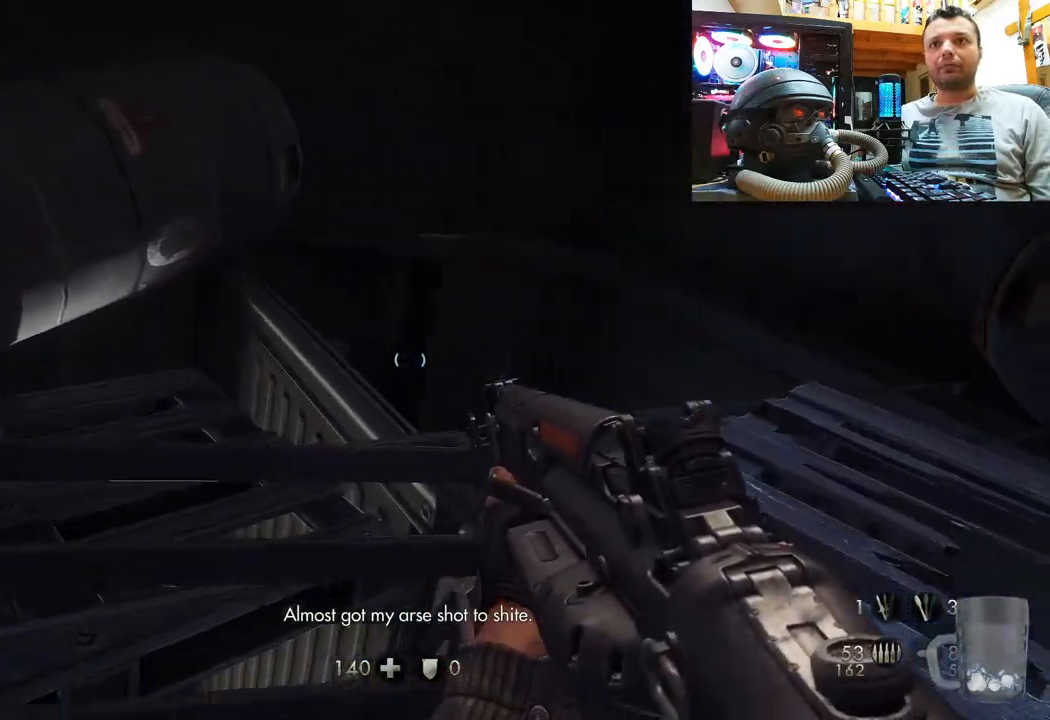
{"buttons": [], "left_stick": "up-left", "right_stick": "up-right", "events": [[83, "right_stick", "up-left"], [117, "left_stick", "left"], [267, "left_stick", "up-left"], [383, "right_stick", "up-right"]]}